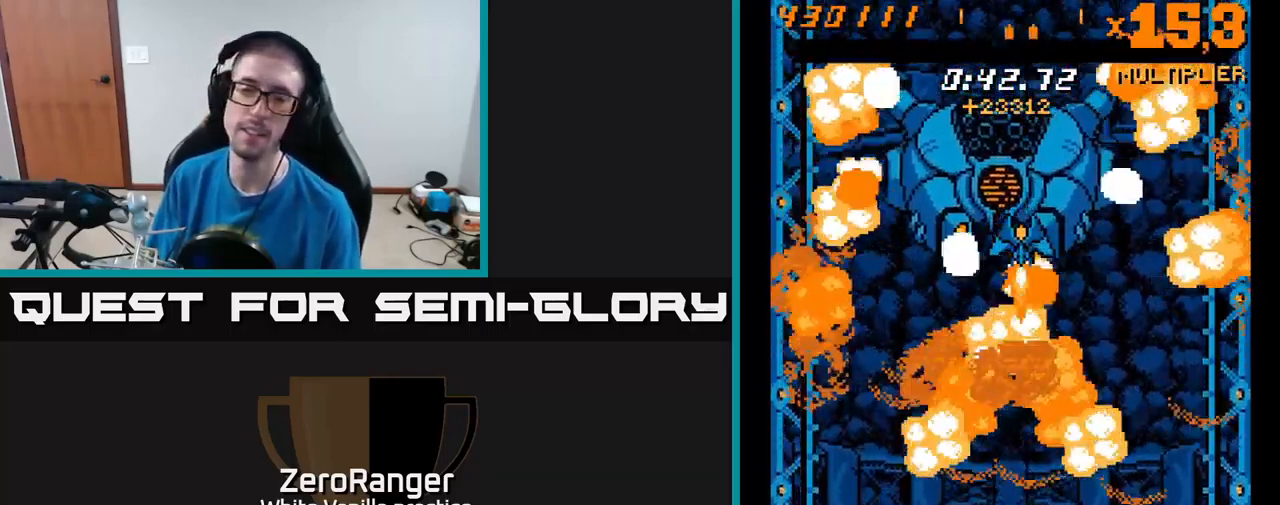
Gameplay with a controller (Xbox layout); each line is a JSON object with the inputs held at the frame after it. "events" lists button and stick changes between this image and that frame as [ms after this image, input, new state], when the widget could be followed in between. Not read: left_stick.
{"buttons": [], "right_stick": "center", "events": []}
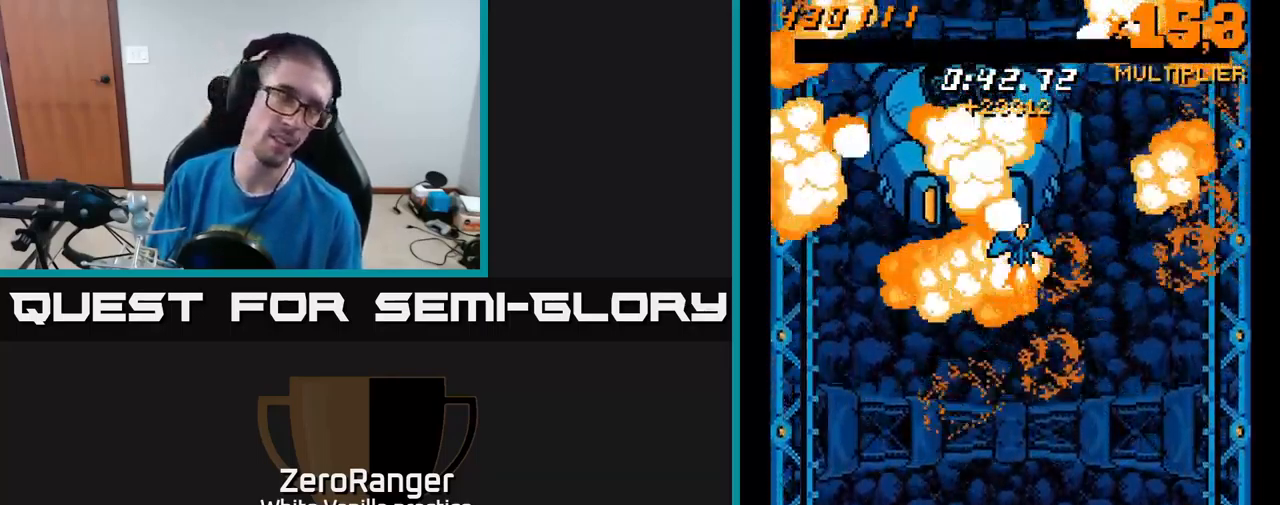
{"buttons": ["DPAD_DOWN", "DPAD_RIGHT"], "right_stick": "center", "events": [[200, "DPAD_DOWN", "down"], [467, "DPAD_RIGHT", "down"]]}
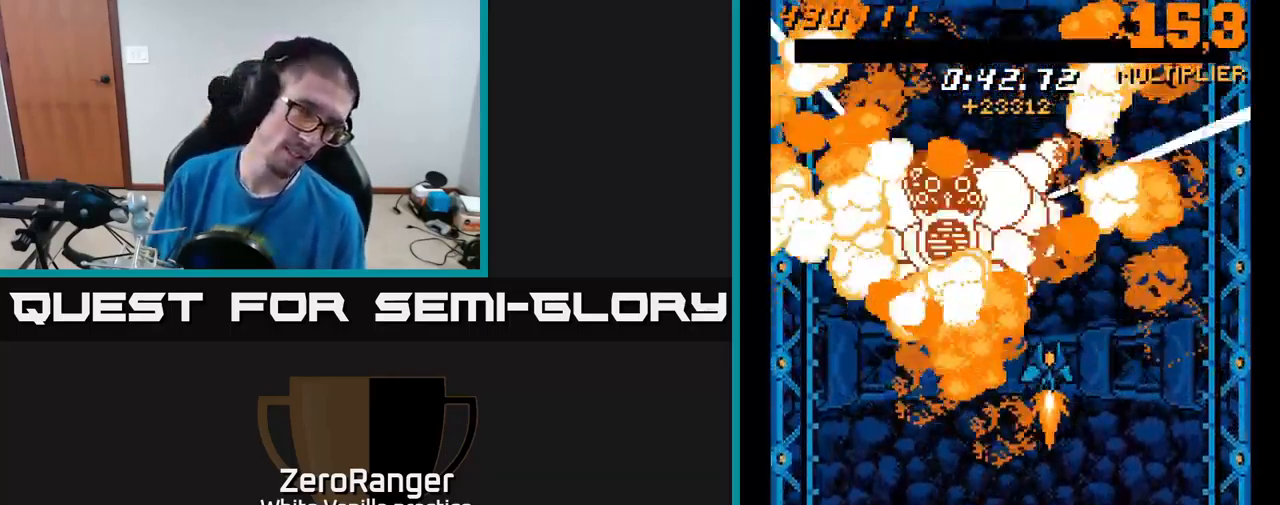
{"buttons": ["A", "DPAD_LEFT"], "right_stick": "center", "events": [[17, "A", "down"], [267, "DPAD_RIGHT", "up"], [300, "DPAD_DOWN", "up"], [350, "DPAD_LEFT", "down"]]}
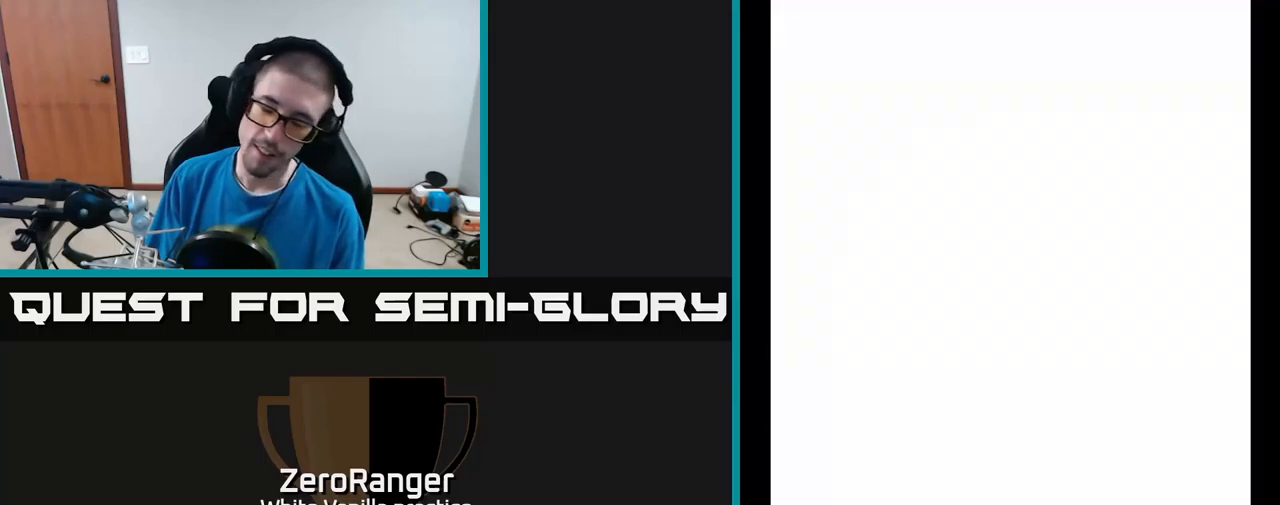
{"buttons": [], "right_stick": "center", "events": [[16, "DPAD_LEFT", "up"], [66, "DPAD_DOWN", "down"], [216, "DPAD_DOWN", "up"], [483, "A", "up"]]}
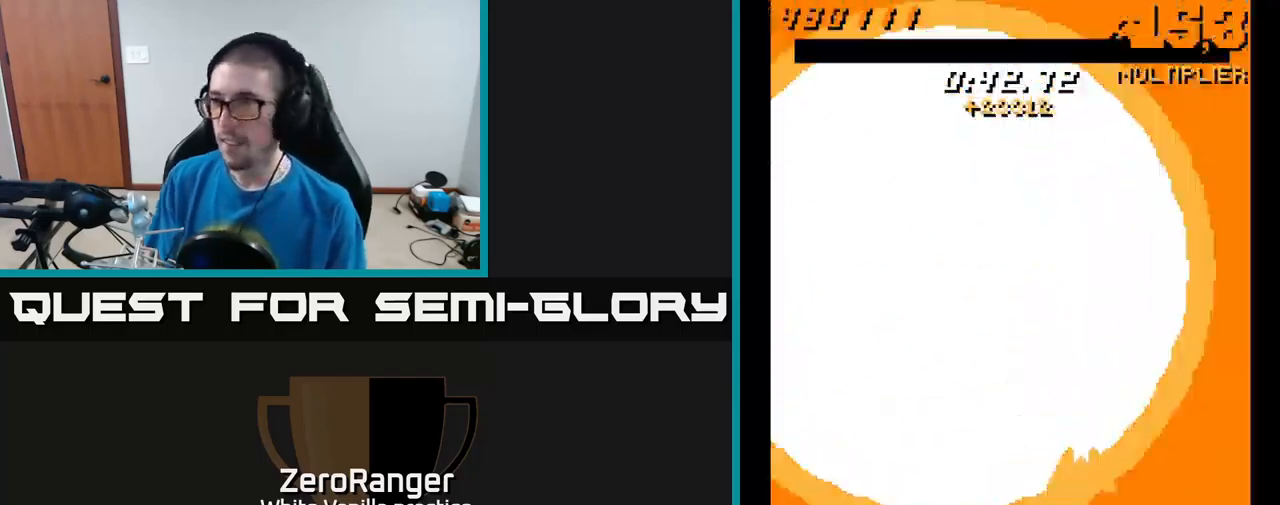
{"buttons": ["DPAD_UP", "DPAD_LEFT"], "right_stick": "center", "events": [[200, "DPAD_LEFT", "down"], [383, "DPAD_UP", "down"]]}
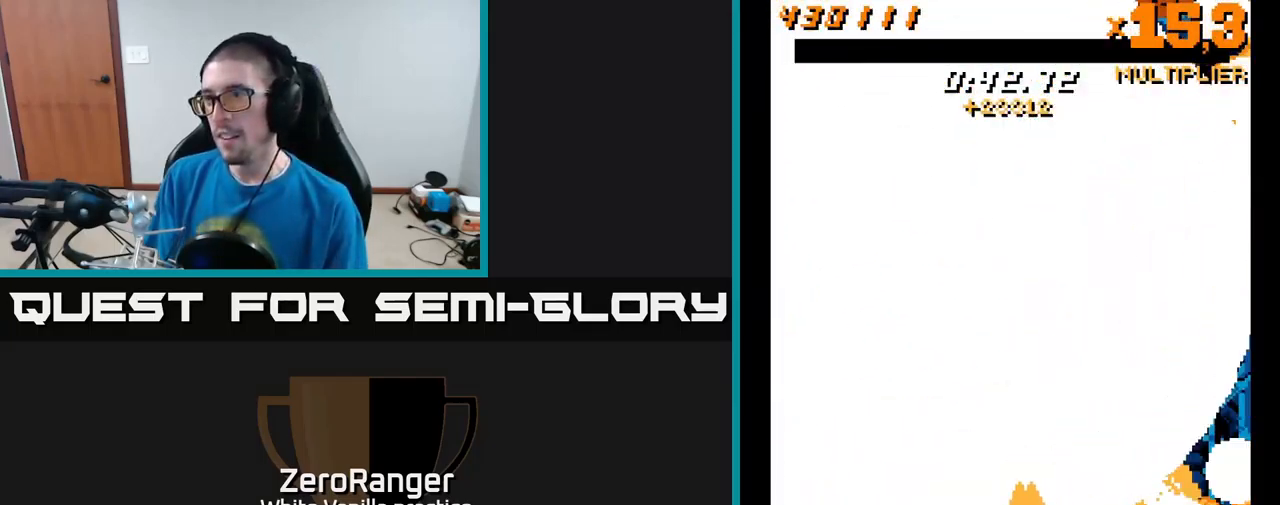
{"buttons": ["DPAD_UP", "DPAD_LEFT"], "right_stick": "center", "events": [[33, "DPAD_UP", "up"], [50, "DPAD_UP", "down"], [66, "DPAD_UP", "up"], [100, "DPAD_UP", "down"], [200, "DPAD_LEFT", "up"], [466, "DPAD_LEFT", "down"]]}
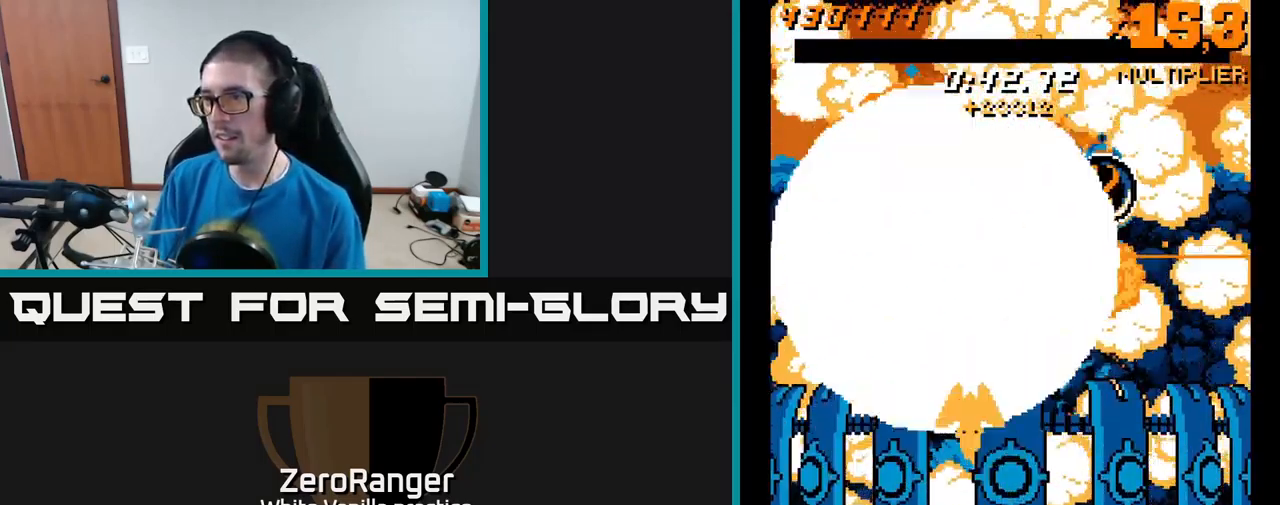
{"buttons": ["DPAD_UP"], "right_stick": "center", "events": [[300, "DPAD_LEFT", "up"]]}
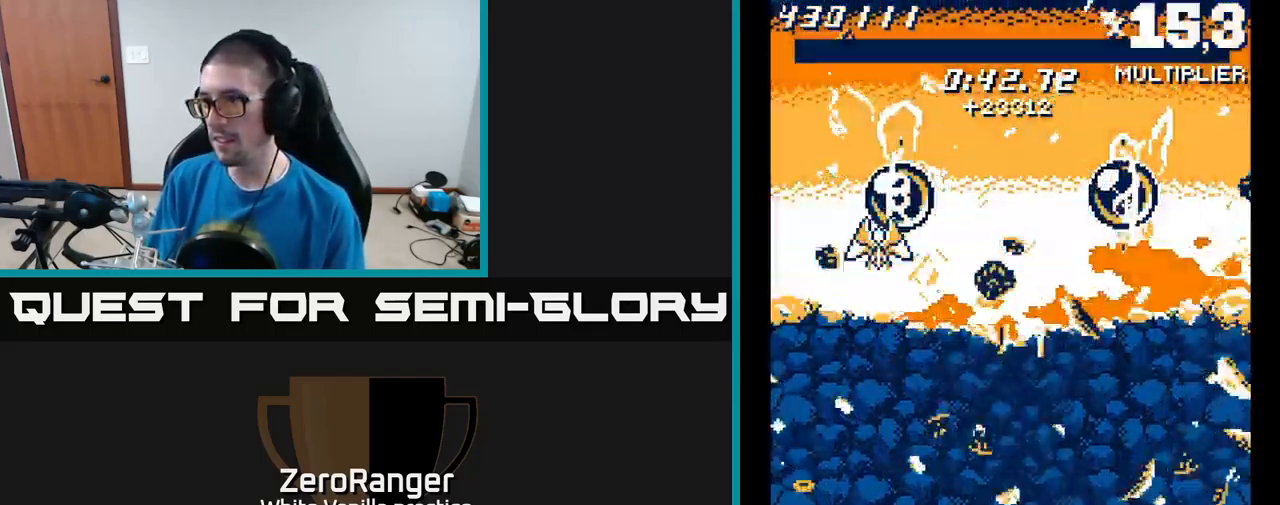
{"buttons": ["A", "DPAD_DOWN"], "right_stick": "center", "events": [[150, "DPAD_UP", "up"], [216, "DPAD_DOWN", "down"], [233, "A", "down"], [333, "A", "up"], [433, "A", "down"]]}
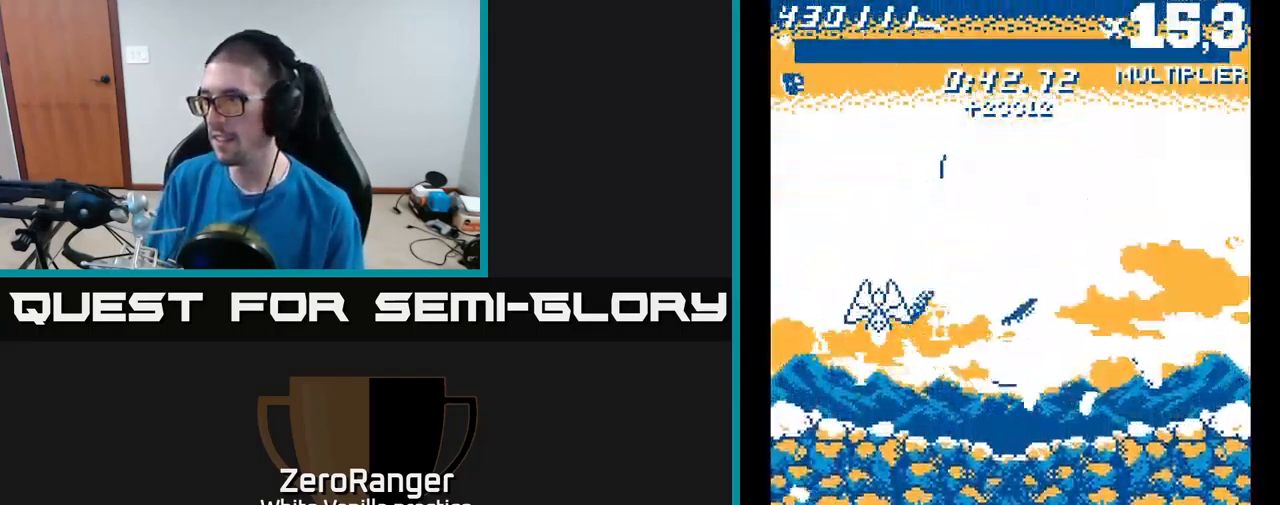
{"buttons": [], "right_stick": "center", "events": [[16, "A", "up"], [66, "A", "down"], [150, "A", "up"], [150, "DPAD_RIGHT", "down"], [216, "A", "down"], [316, "A", "up"], [350, "DPAD_DOWN", "up"], [366, "DPAD_RIGHT", "up"], [383, "A", "down"], [450, "A", "up"]]}
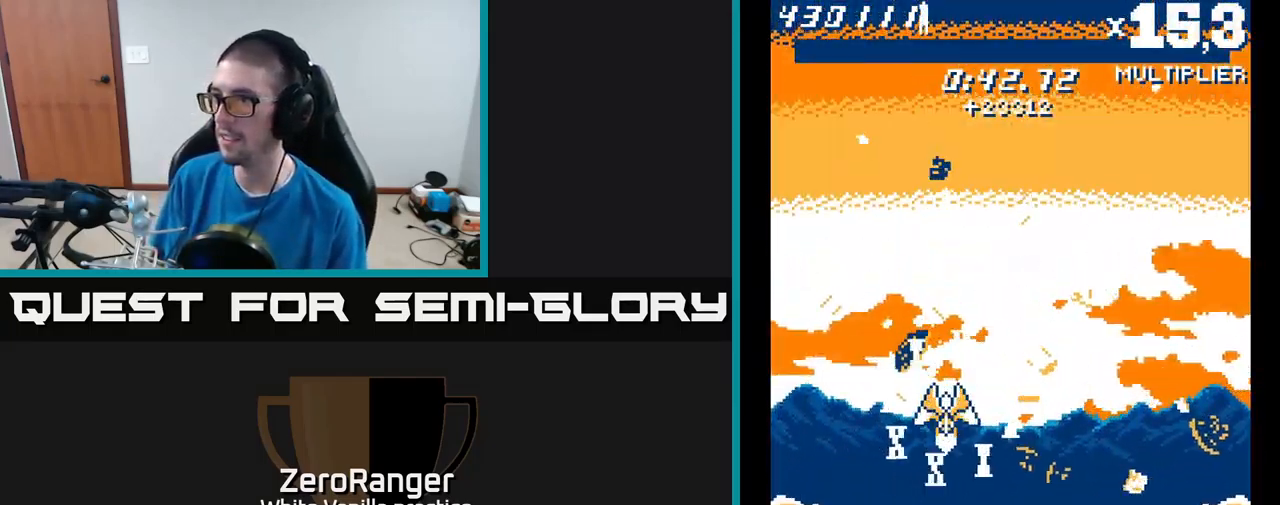
{"buttons": ["L2"], "right_stick": "center", "events": [[33, "A", "down"], [116, "A", "up"], [266, "X", "down"], [400, "X", "up"], [500, "L2", "down"]]}
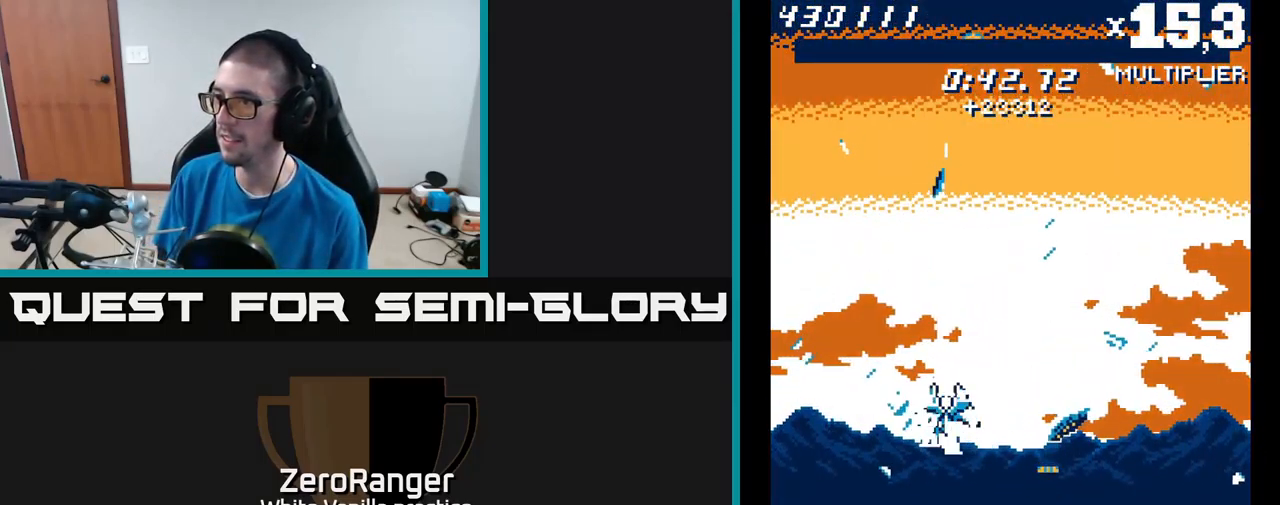
{"buttons": ["L2"], "right_stick": "center", "events": [[116, "L2", "up"], [200, "L2", "down"], [316, "L2", "up"], [383, "L2", "down"]]}
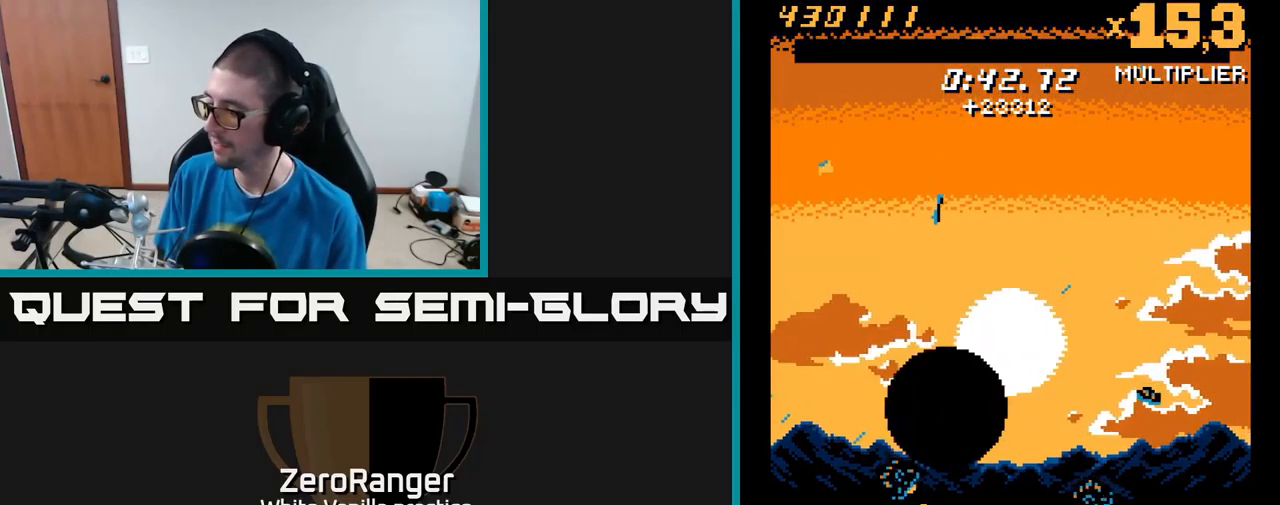
{"buttons": [], "right_stick": "center", "events": [[16, "L2", "up"], [100, "L2", "down"], [200, "L2", "up"]]}
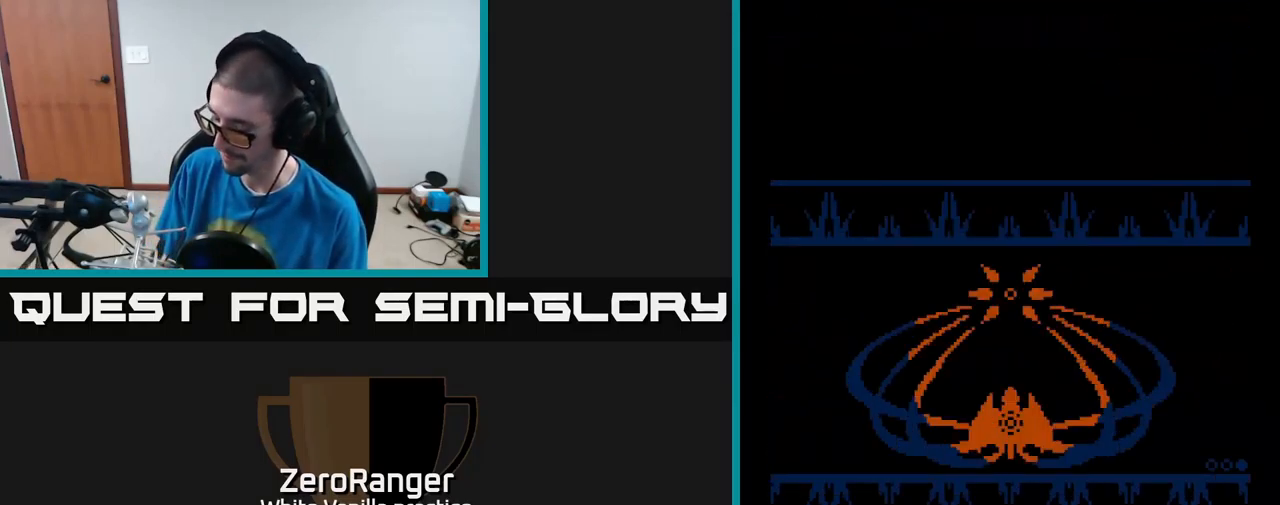
{"buttons": ["A"], "right_stick": "center", "events": [[333, "A", "down"]]}
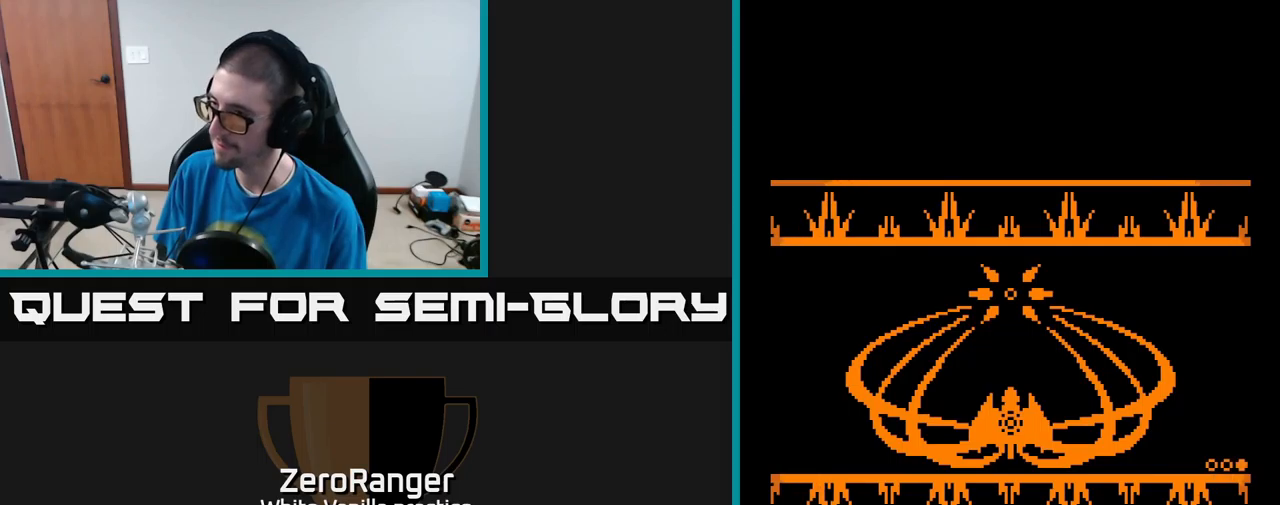
{"buttons": ["A"], "right_stick": "center", "events": []}
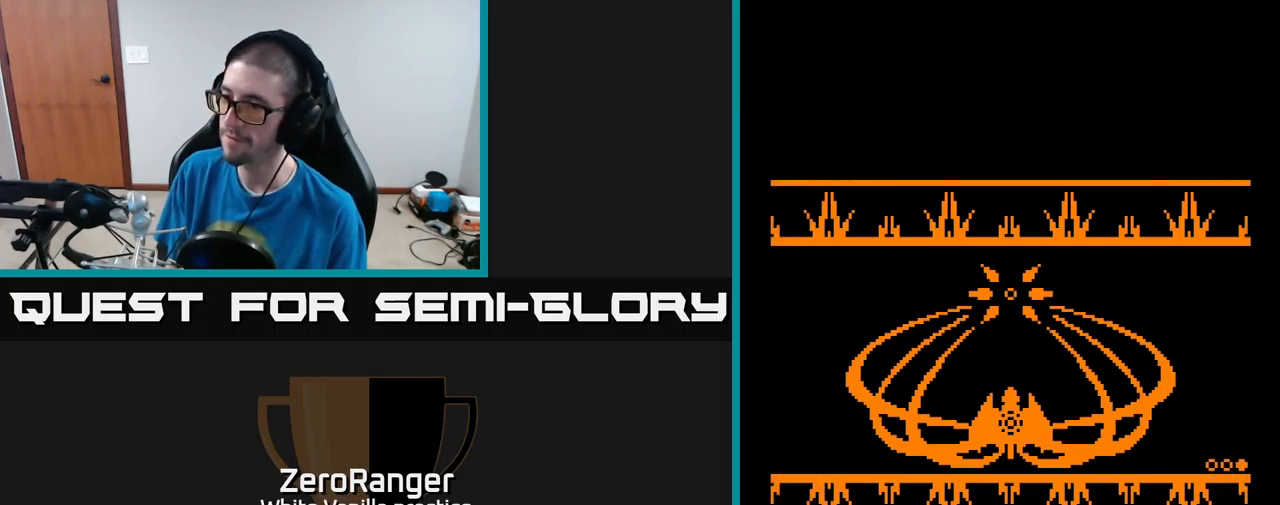
{"buttons": [], "right_stick": "center", "events": [[450, "A", "up"]]}
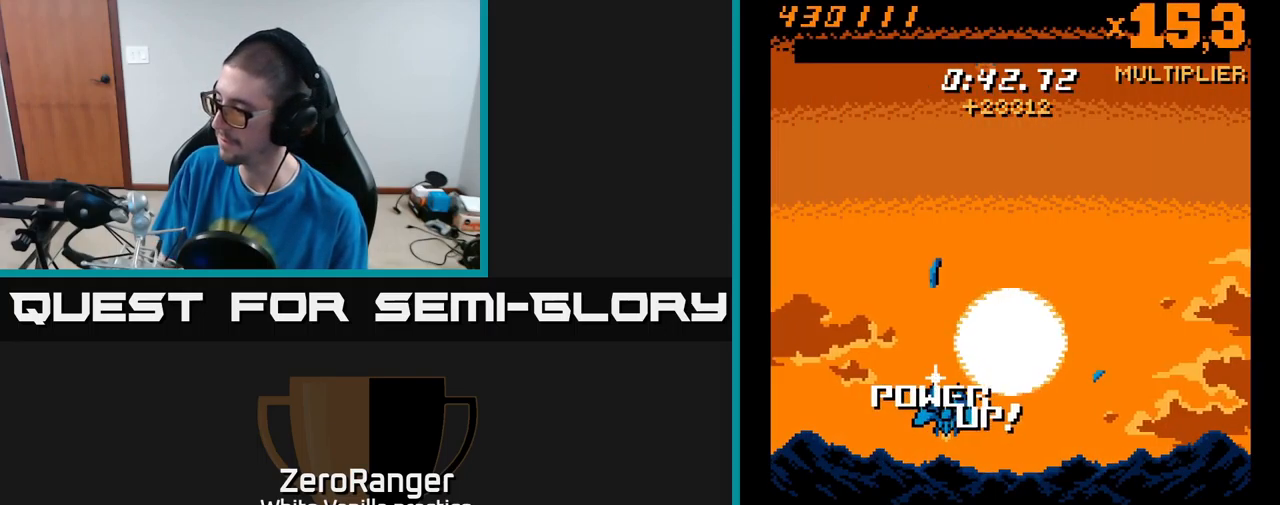
{"buttons": [], "right_stick": "center", "events": []}
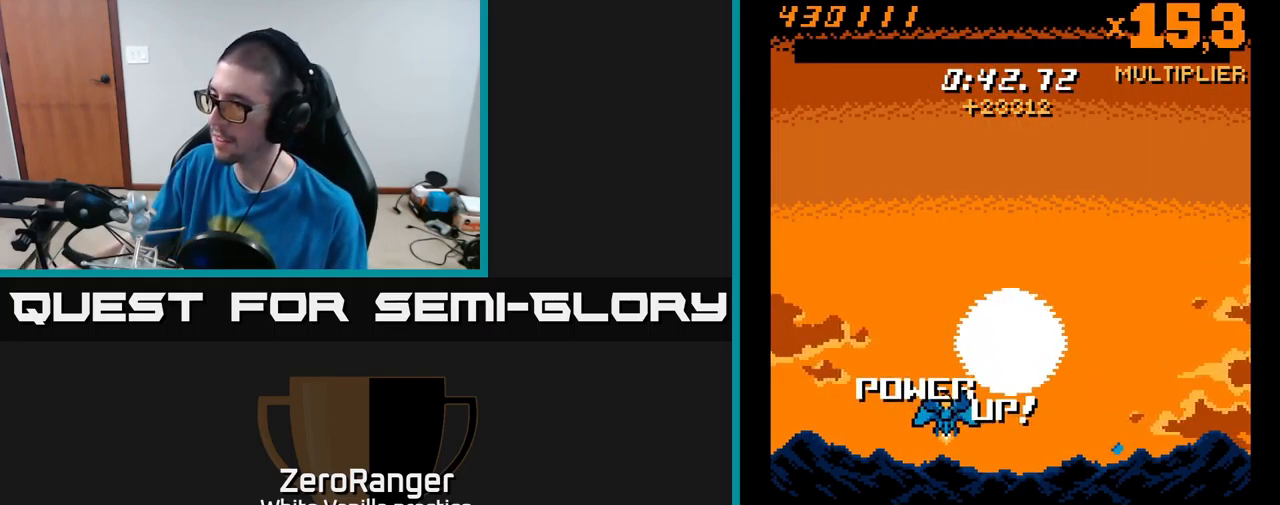
{"buttons": [], "right_stick": "center", "events": []}
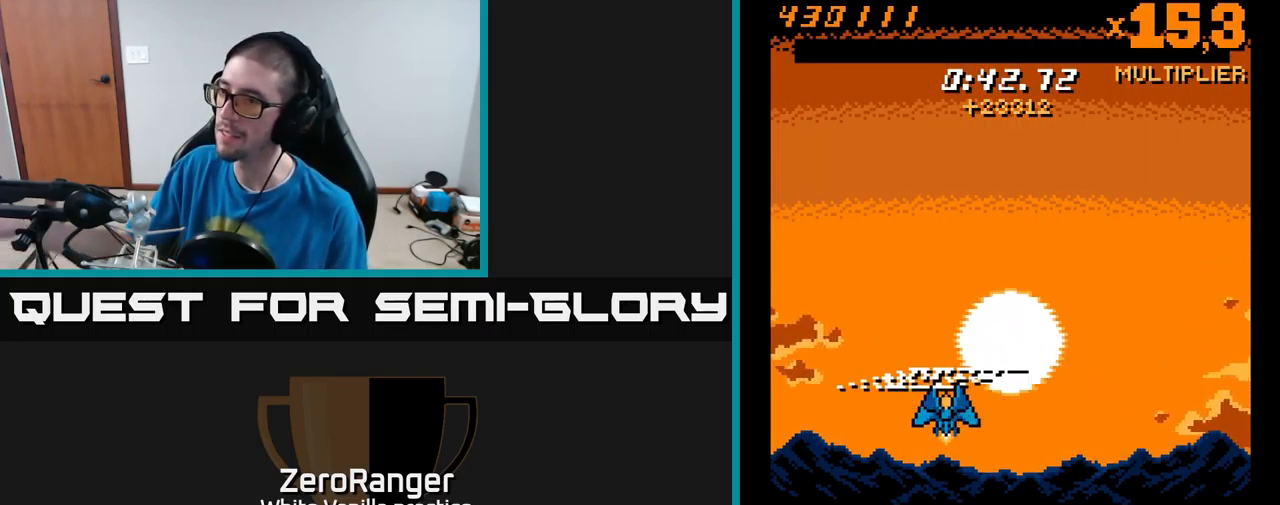
{"buttons": ["L2"], "right_stick": "center", "events": [[500, "L2", "down"]]}
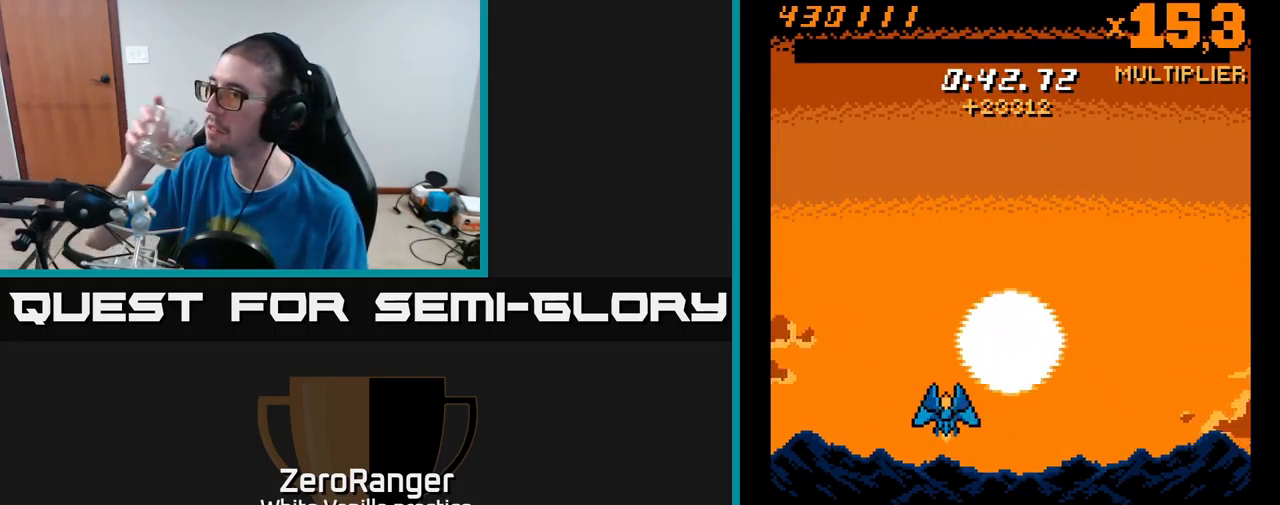
{"buttons": [], "right_stick": "center", "events": [[383, "L2", "up"]]}
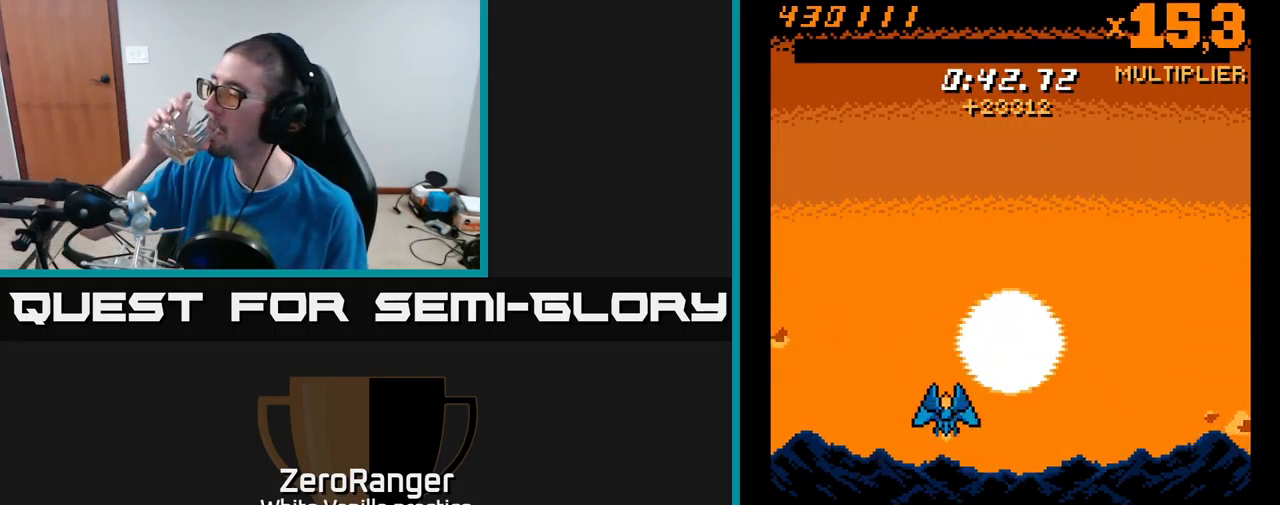
{"buttons": [], "right_stick": "center", "events": []}
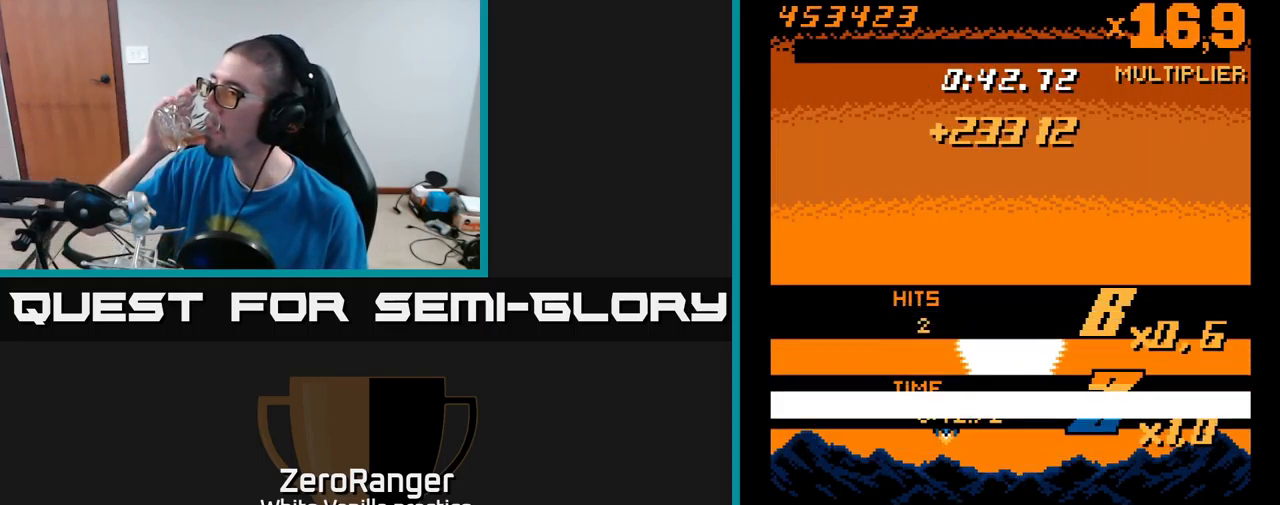
{"buttons": [], "right_stick": "center", "events": []}
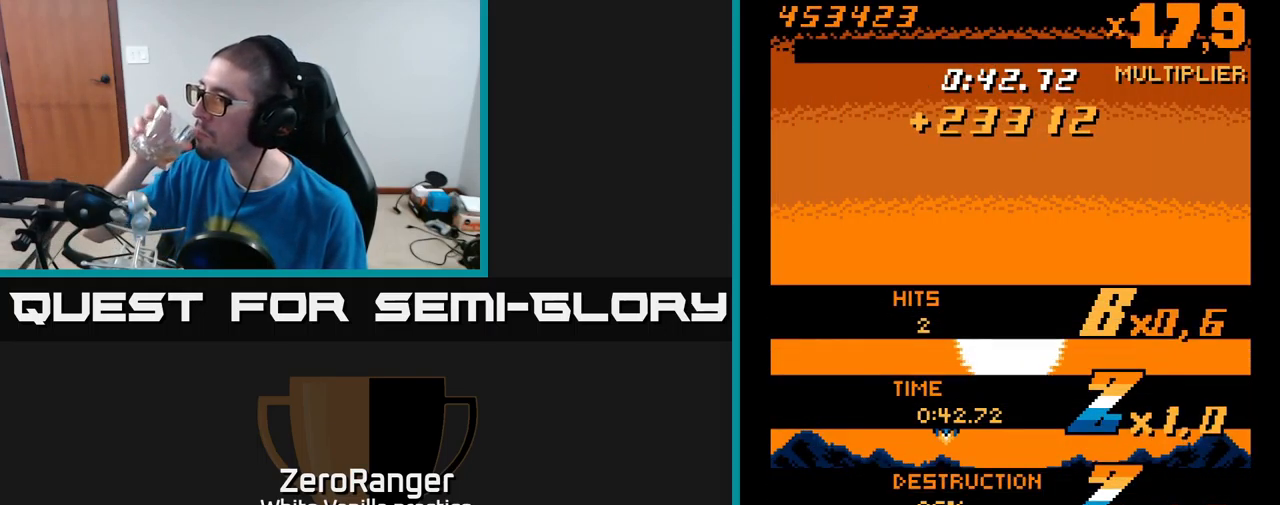
{"buttons": [], "right_stick": "center", "events": []}
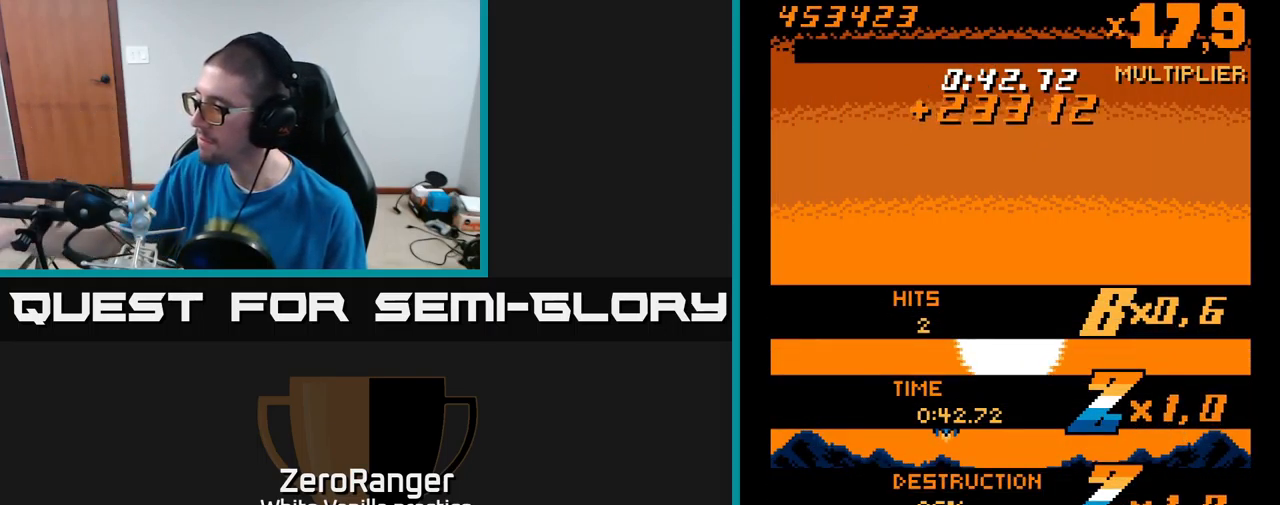
{"buttons": ["DPAD_UP"], "right_stick": "center", "events": [[417, "DPAD_UP", "down"]]}
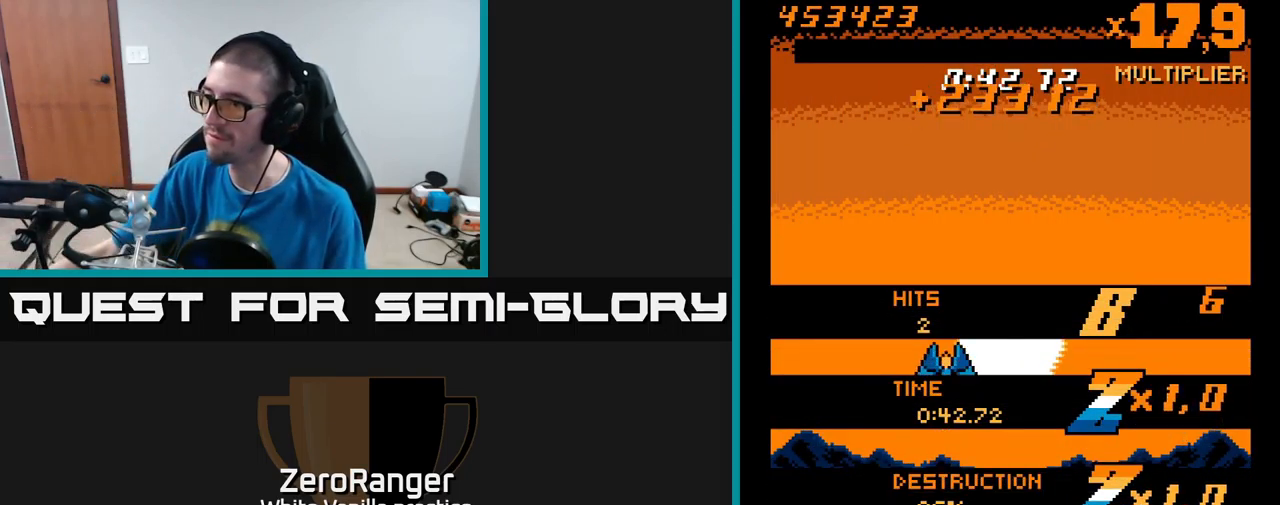
{"buttons": ["DPAD_UP"], "right_stick": "center", "events": [[99, "DPAD_RIGHT", "down"], [116, "DPAD_UP", "up"], [266, "DPAD_UP", "down"], [333, "DPAD_RIGHT", "up"]]}
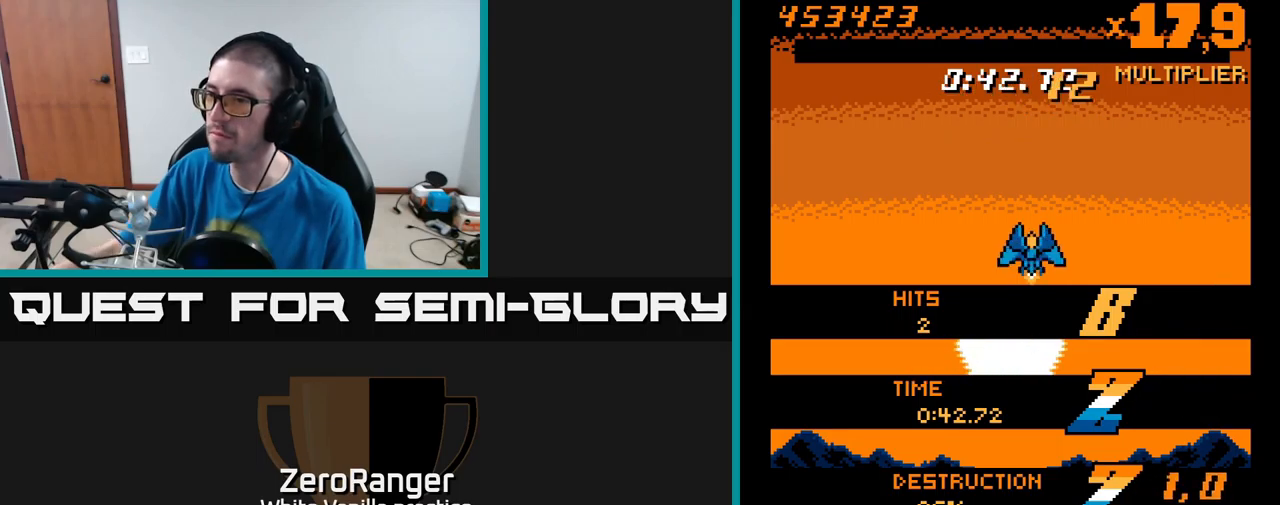
{"buttons": ["L2", "DPAD_UP"], "right_stick": "center", "events": [[50, "L2", "down"], [84, "DPAD_UP", "up"], [400, "DPAD_UP", "down"]]}
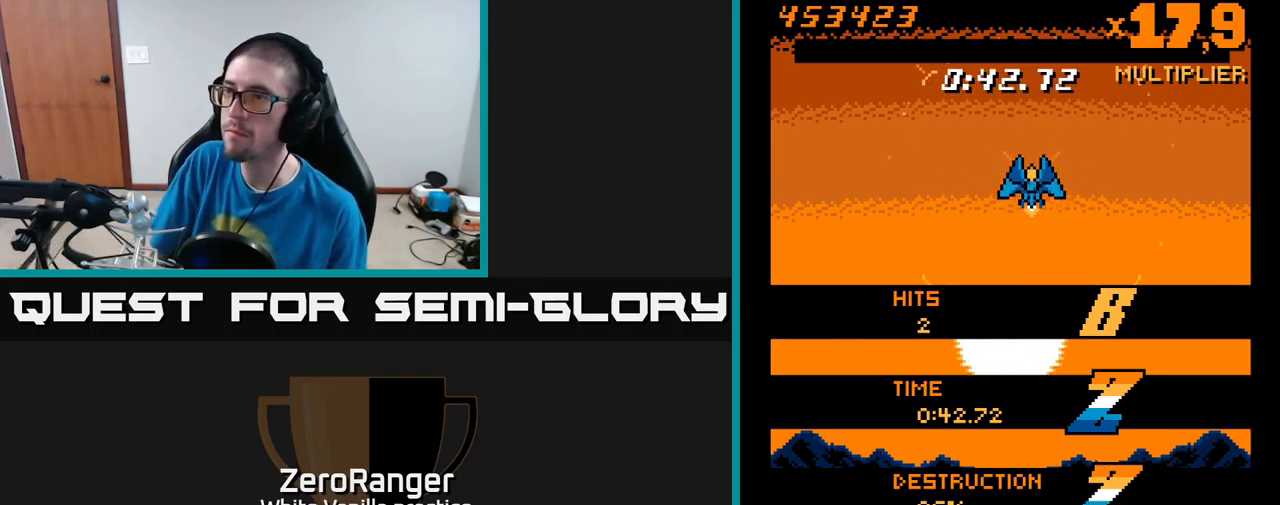
{"buttons": ["L2"], "right_stick": "center", "events": [[400, "DPAD_UP", "up"]]}
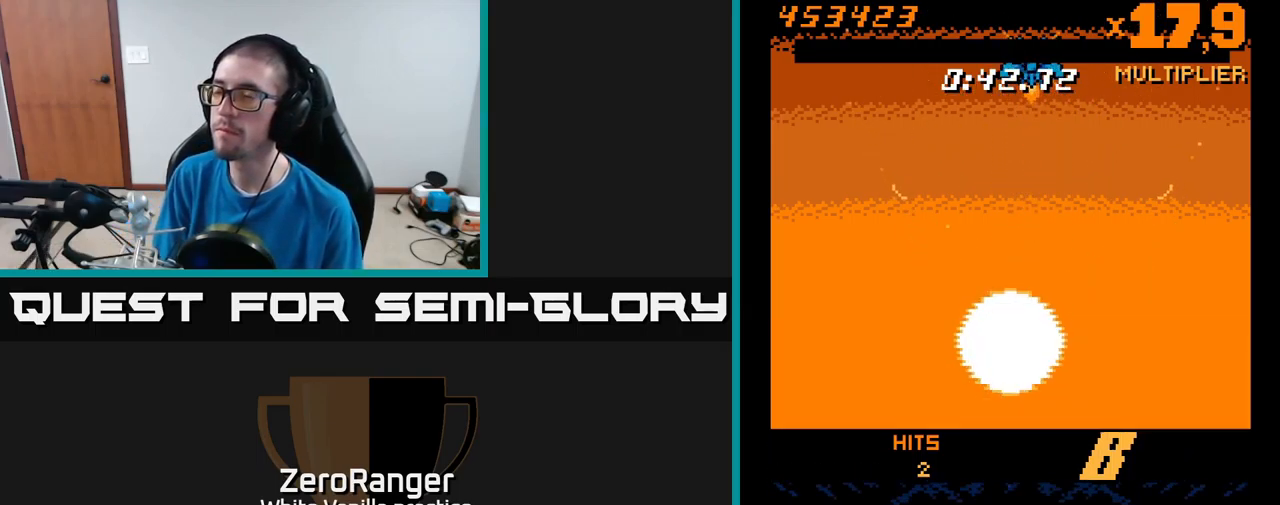
{"buttons": ["L2", "DPAD_LEFT"], "right_stick": "center", "events": [[234, "DPAD_LEFT", "down"]]}
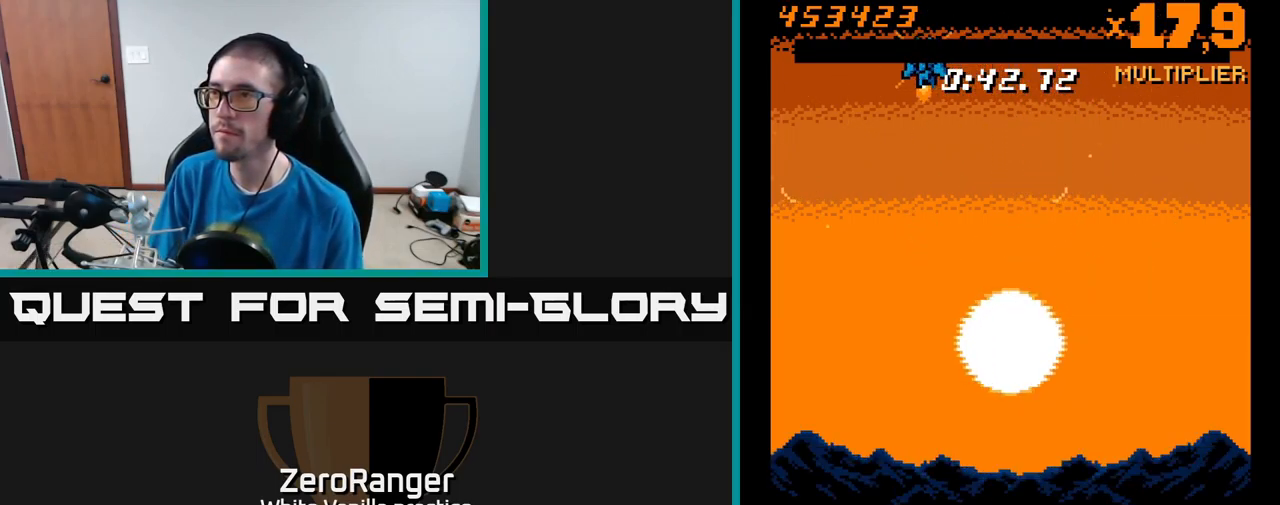
{"buttons": ["L2", "DPAD_RIGHT"], "right_stick": "center", "events": [[34, "DPAD_LEFT", "up"], [117, "DPAD_RIGHT", "down"]]}
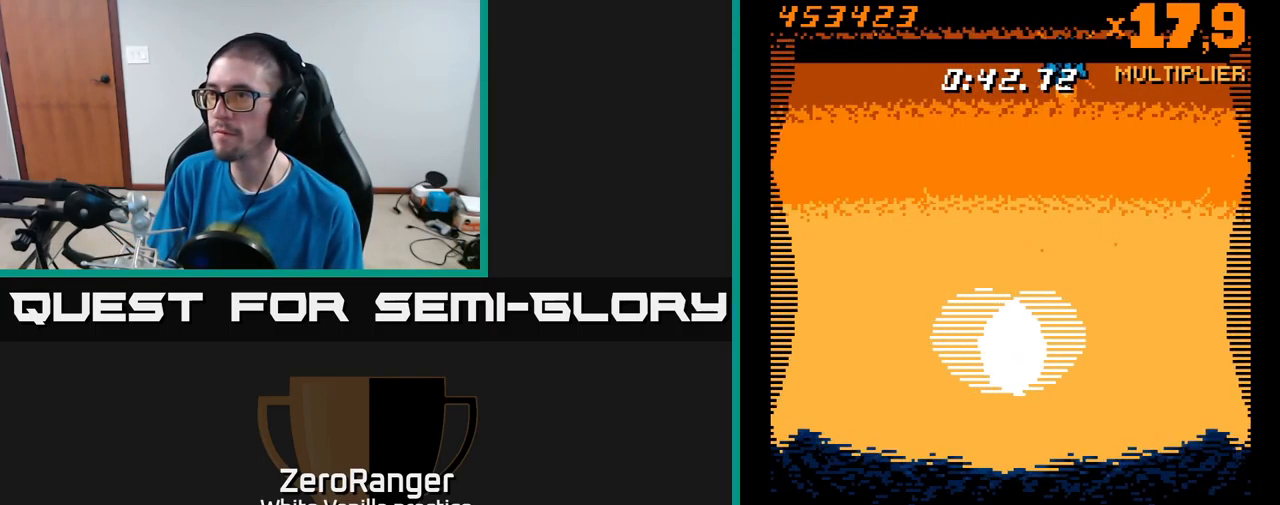
{"buttons": ["L2", "DPAD_LEFT"], "right_stick": "center", "events": [[184, "DPAD_RIGHT", "up"], [267, "DPAD_LEFT", "down"]]}
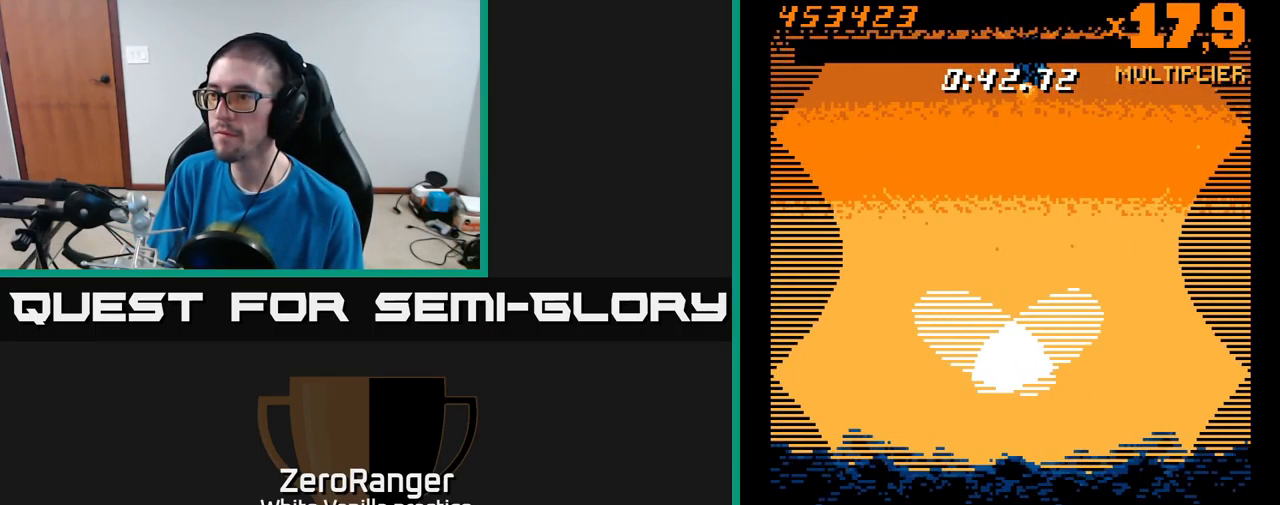
{"buttons": ["L2", "DPAD_RIGHT"], "right_stick": "center", "events": [[267, "DPAD_LEFT", "up"], [334, "DPAD_RIGHT", "down"]]}